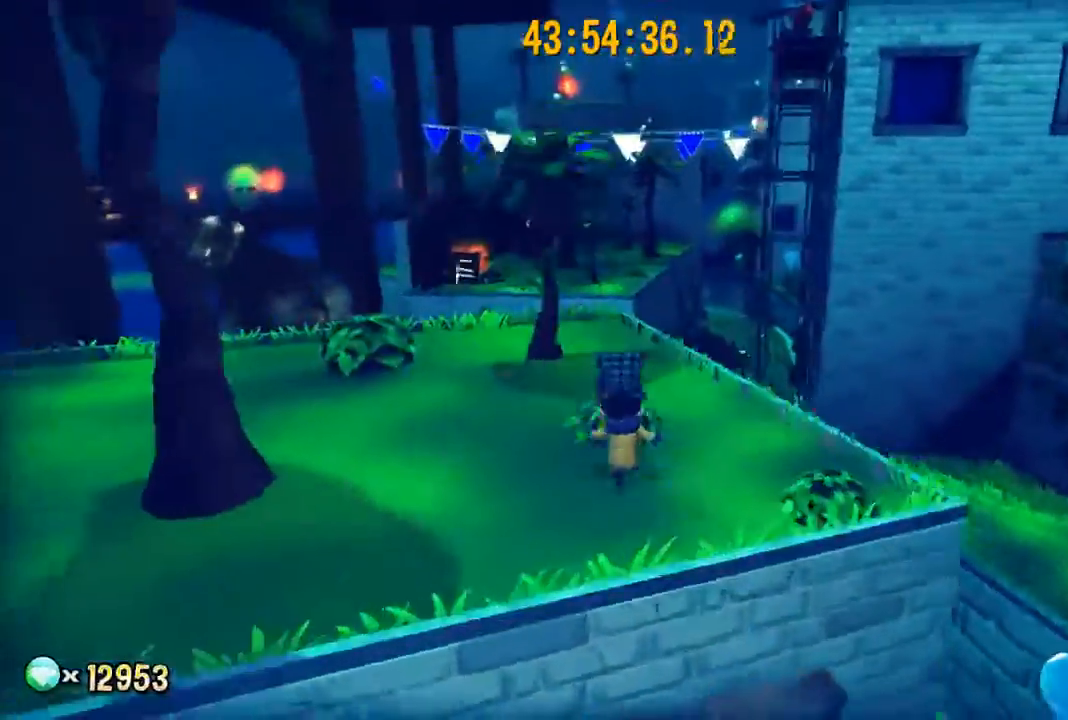
Gameplay with a controller (Xbox layout); each line is a JSON object with the inputs held at the frame after it. "events" lists button and stick changes between this image and that frame as [ms after this image, input, new state], when the widget could be followed in between.
{"buttons": ["A"], "left_stick": "up", "right_stick": "center", "events": [[100, "A", "up"], [100, "left_stick", "down"], [333, "A", "down"], [367, "left_stick", "up"]]}
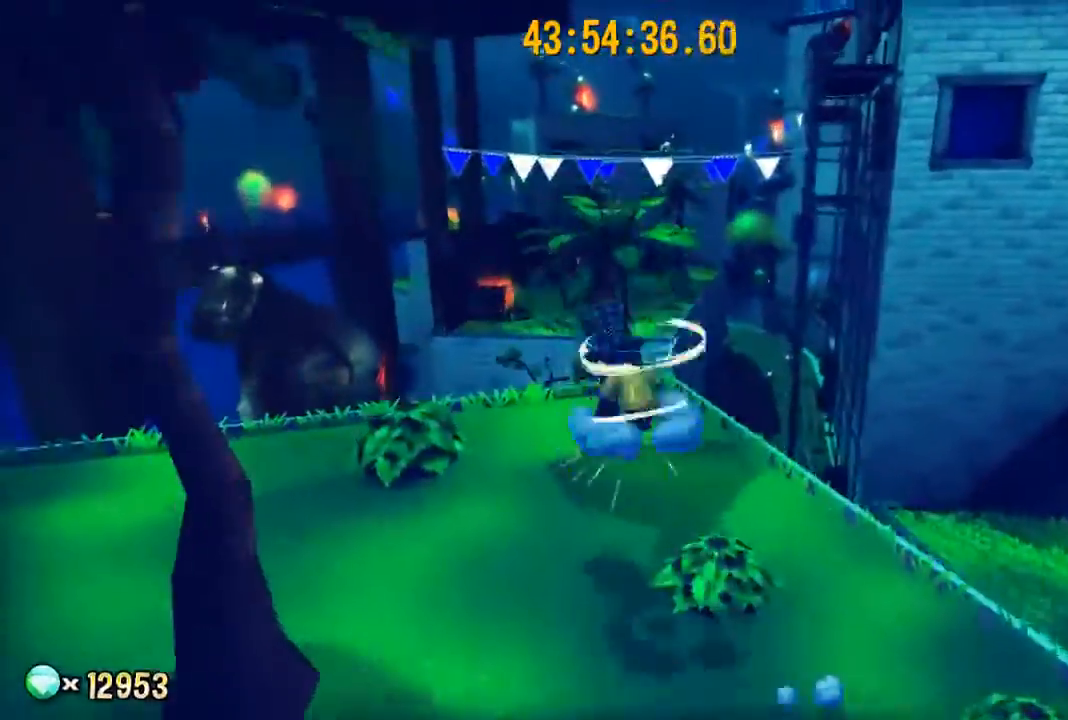
{"buttons": ["A"], "left_stick": "up", "right_stick": "left", "events": [[500, "right_stick", "left"]]}
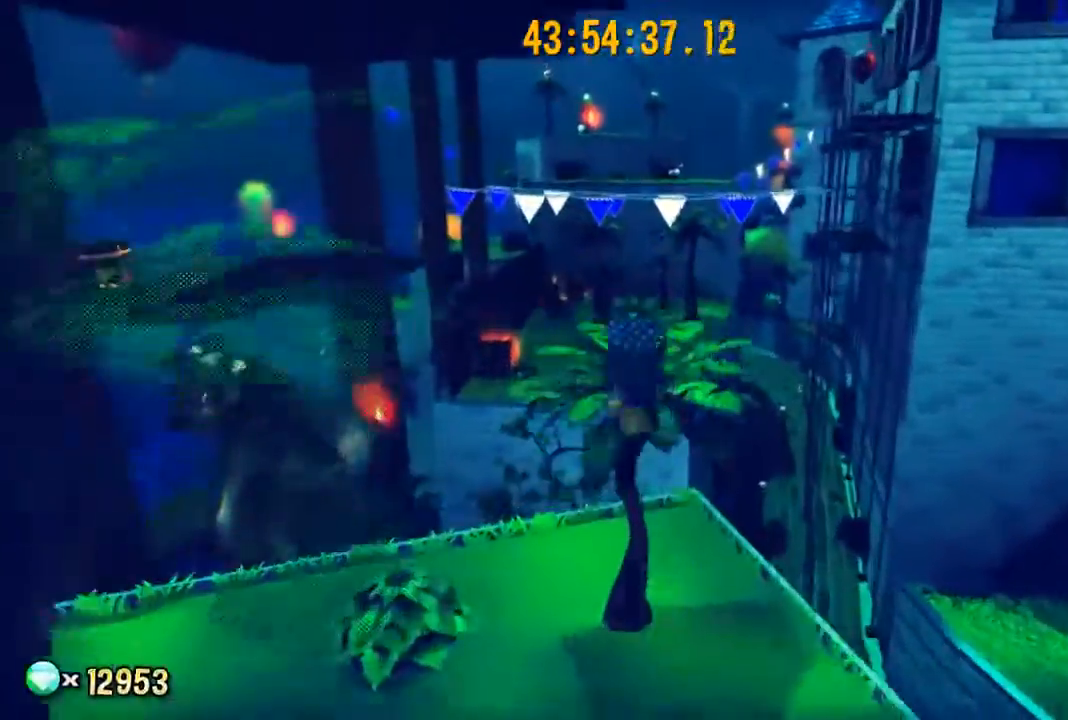
{"buttons": ["A"], "left_stick": "down-left", "right_stick": "center", "events": [[100, "A", "up"], [167, "left_stick", "center"], [333, "right_stick", "center"], [367, "left_stick", "down"], [467, "A", "down"], [500, "left_stick", "down-left"]]}
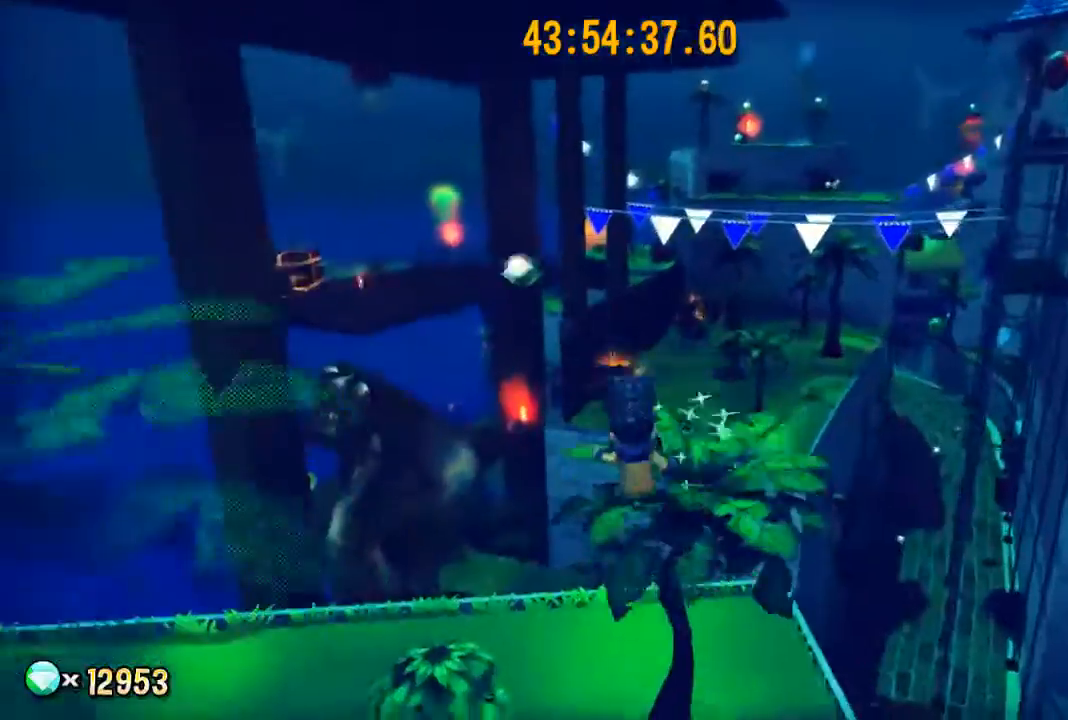
{"buttons": [], "left_stick": "down-left", "right_stick": "center", "events": [[67, "A", "up"], [200, "A", "down"], [400, "A", "up"]]}
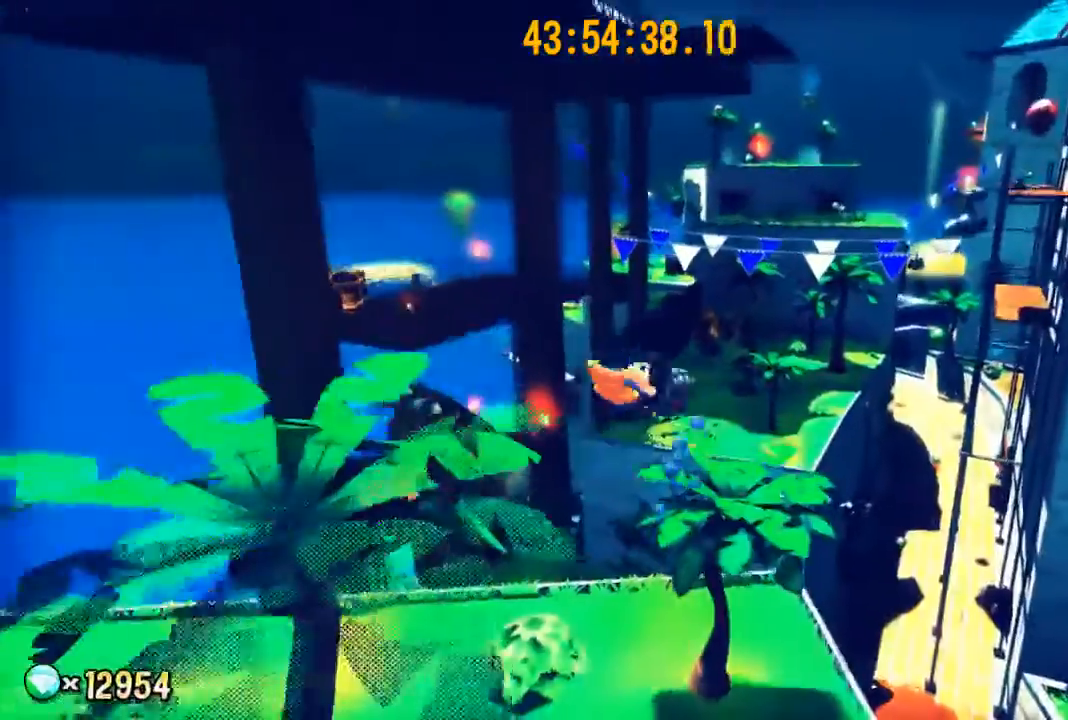
{"buttons": [], "left_stick": "up-right", "right_stick": "center", "events": [[200, "left_stick", "left"], [200, "right_stick", "right"], [333, "left_stick", "up"], [467, "right_stick", "center"], [500, "left_stick", "up-right"]]}
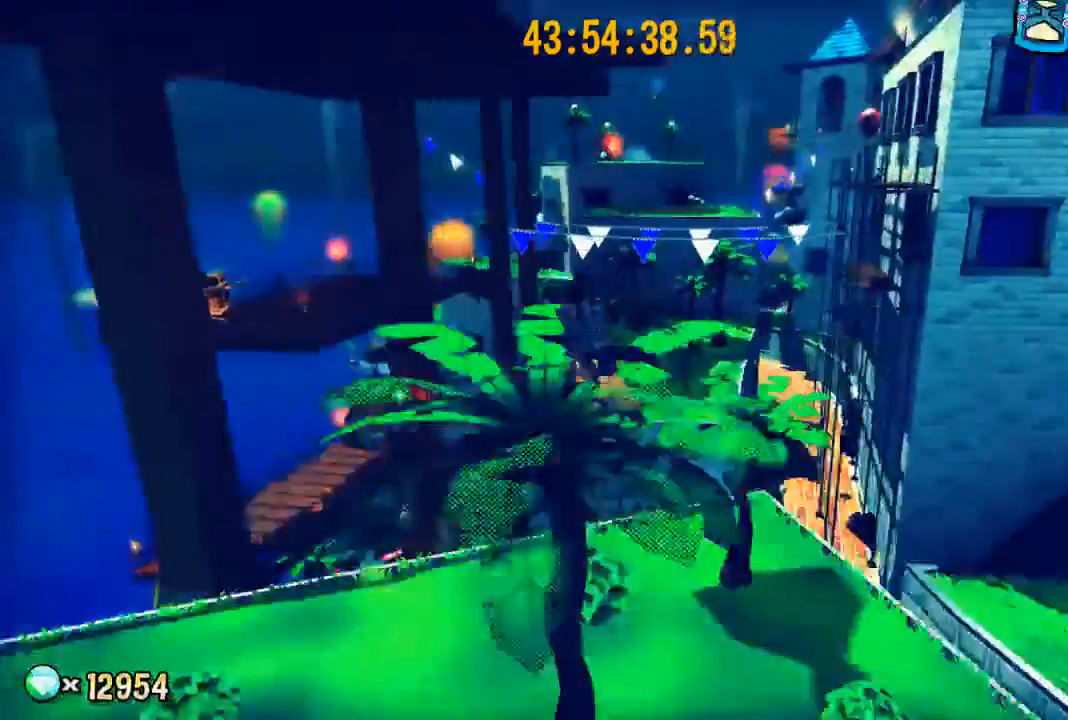
{"buttons": ["A"], "left_stick": "up", "right_stick": "center", "events": [[67, "right_stick", "right"], [267, "right_stick", "center"], [367, "A", "down"], [367, "left_stick", "up"]]}
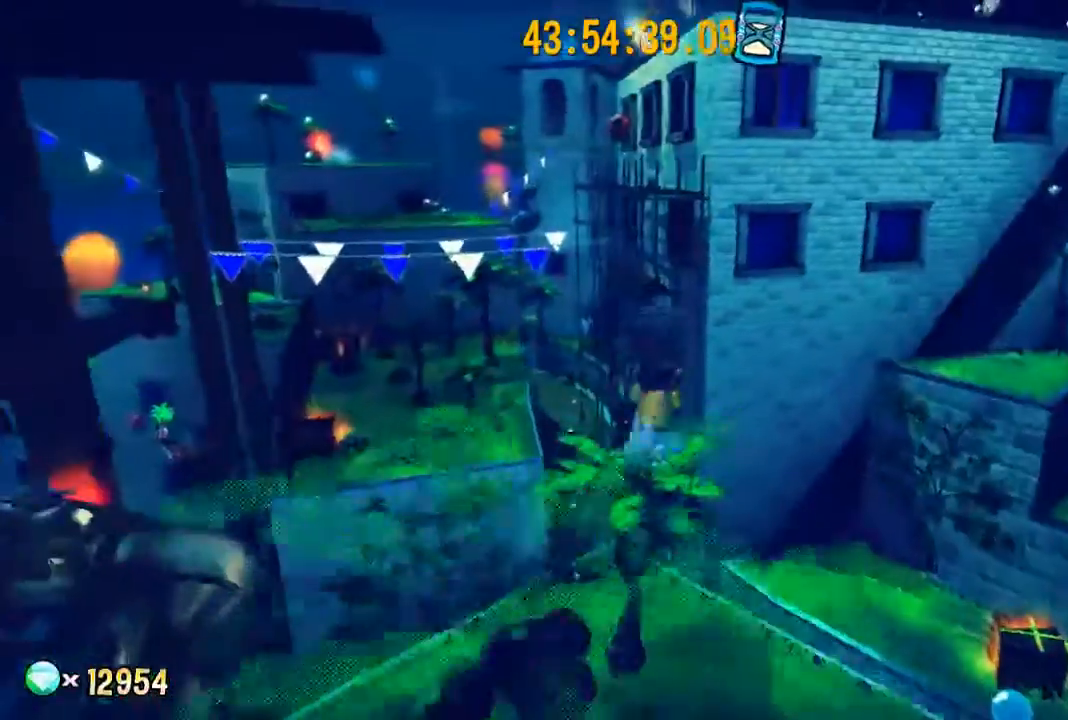
{"buttons": [], "left_stick": "down-left", "right_stick": "center", "events": [[200, "A", "up"], [300, "left_stick", "down"], [467, "left_stick", "down-left"]]}
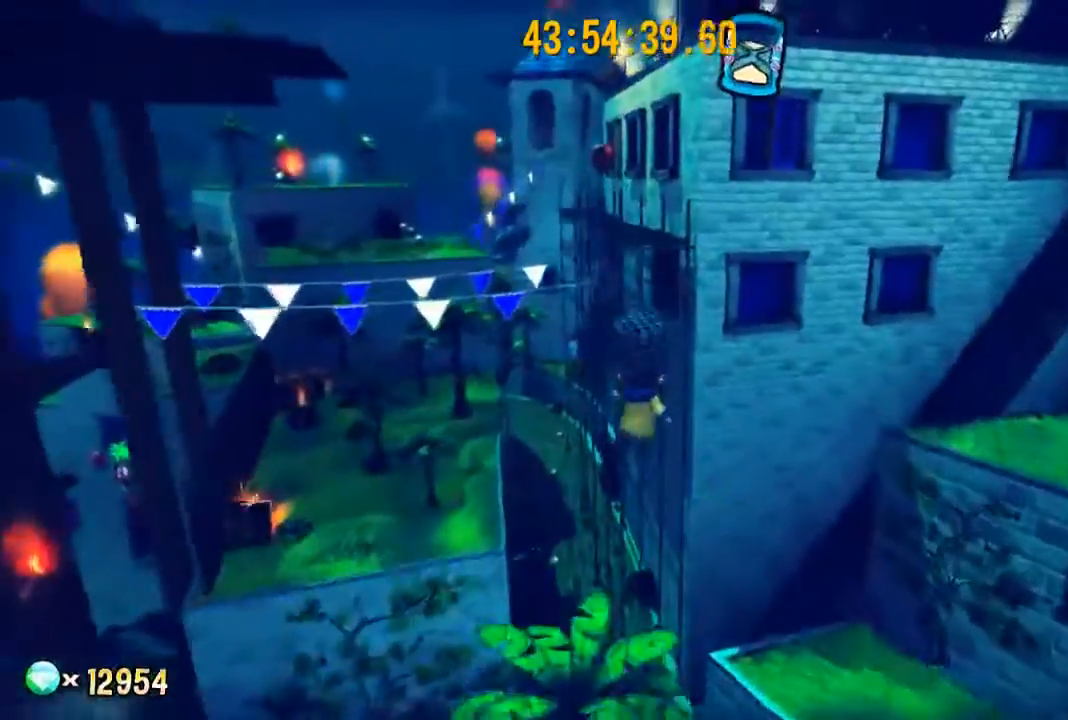
{"buttons": [], "left_stick": "center", "right_stick": "center", "events": [[33, "right_stick", "right"], [167, "left_stick", "center"], [200, "right_stick", "center"]]}
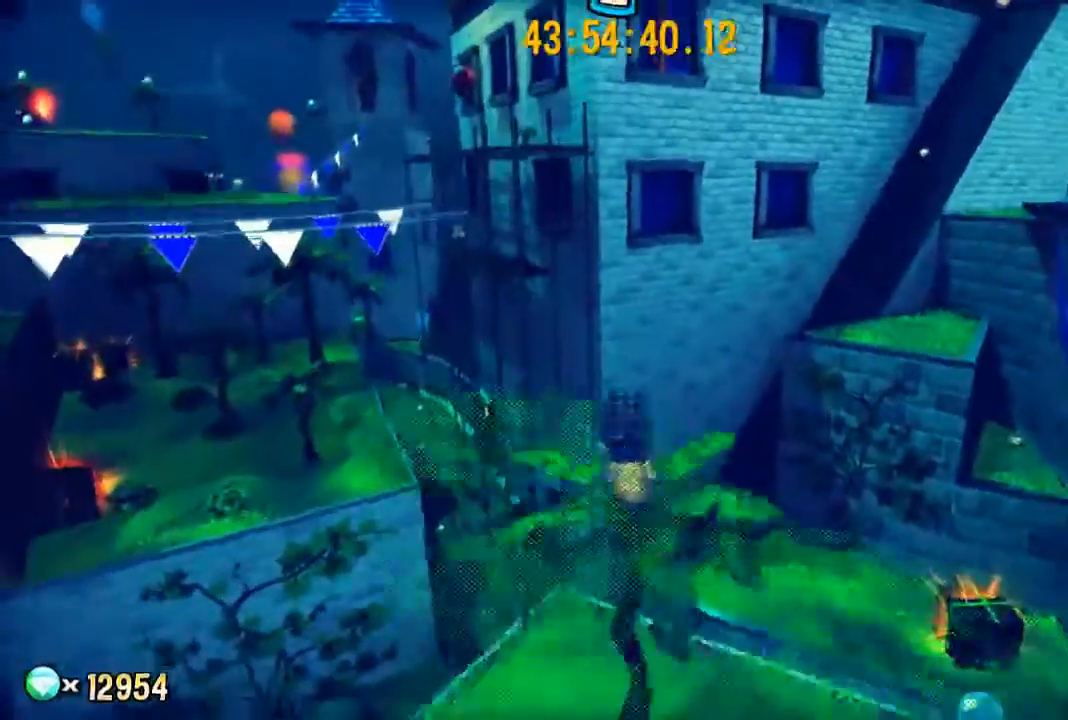
{"buttons": [], "left_stick": "center", "right_stick": "center", "events": []}
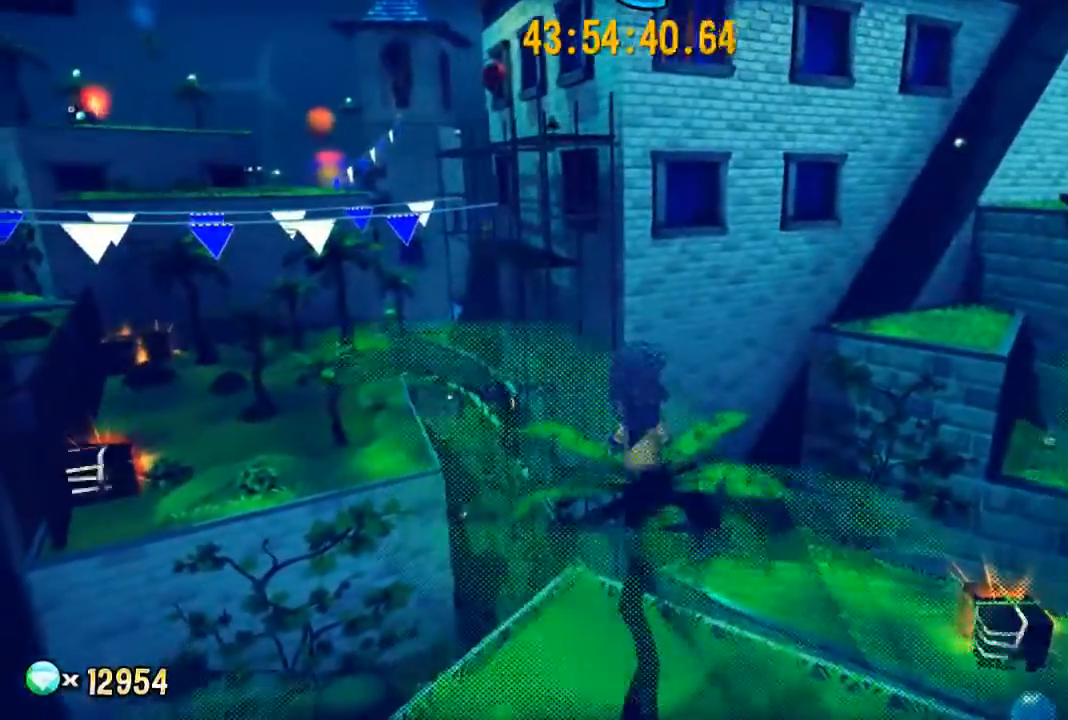
{"buttons": [], "left_stick": "center", "right_stick": "center", "events": []}
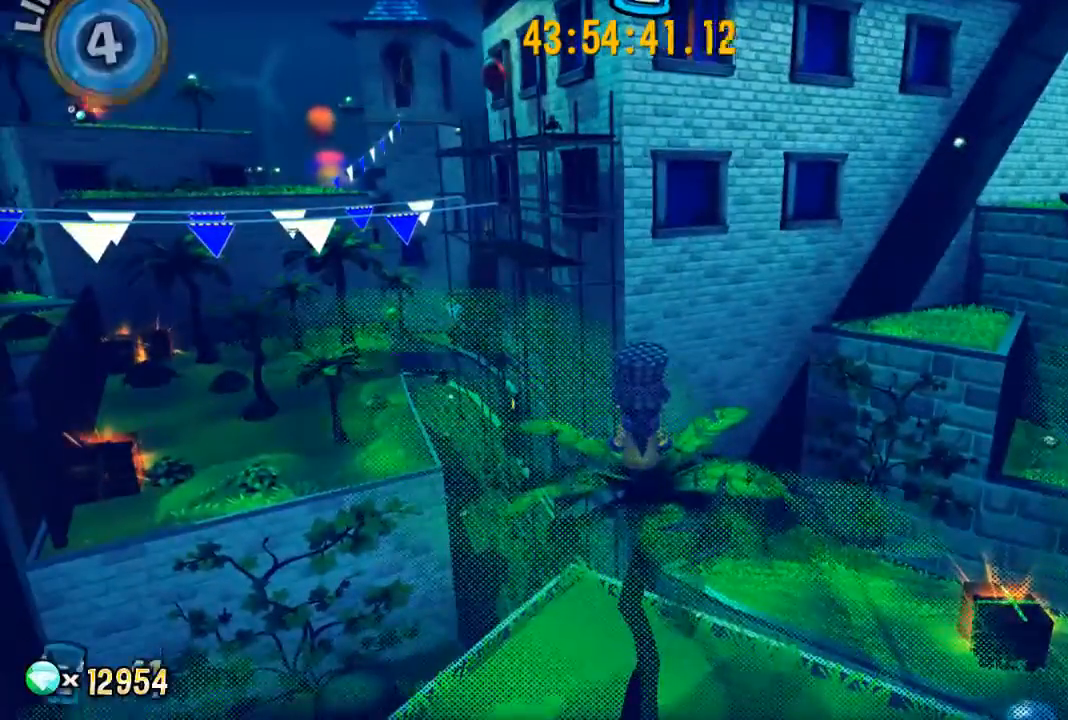
{"buttons": [], "left_stick": "center", "right_stick": "left", "events": [[267, "right_stick", "left"]]}
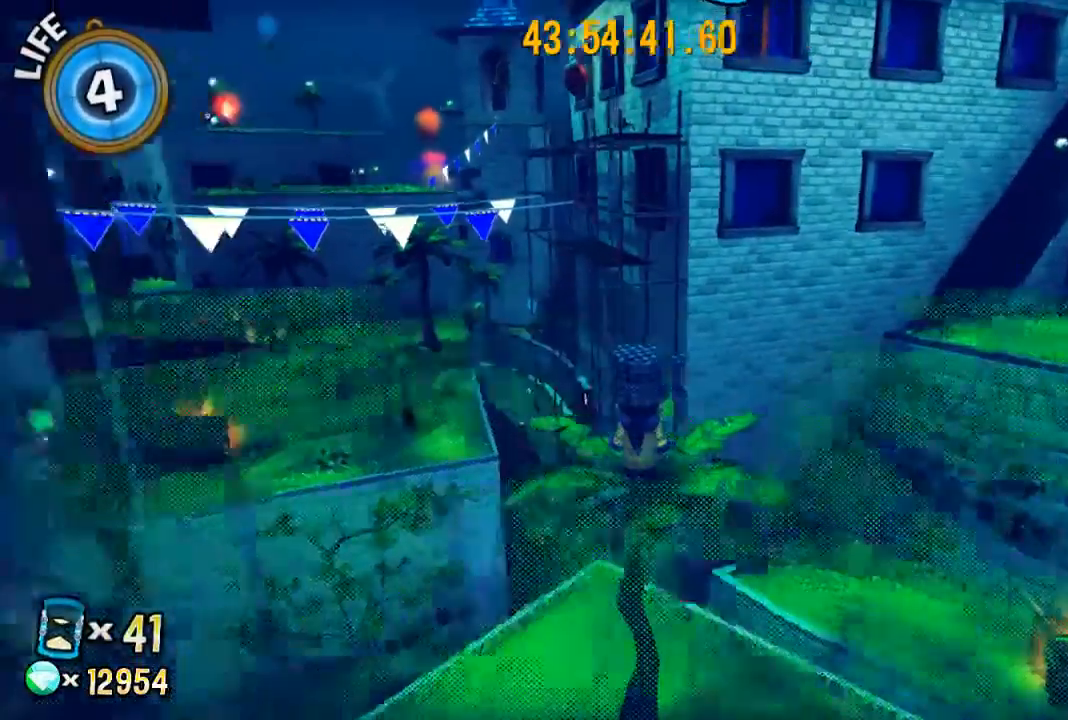
{"buttons": [], "left_stick": "center", "right_stick": "center", "events": [[133, "right_stick", "center"]]}
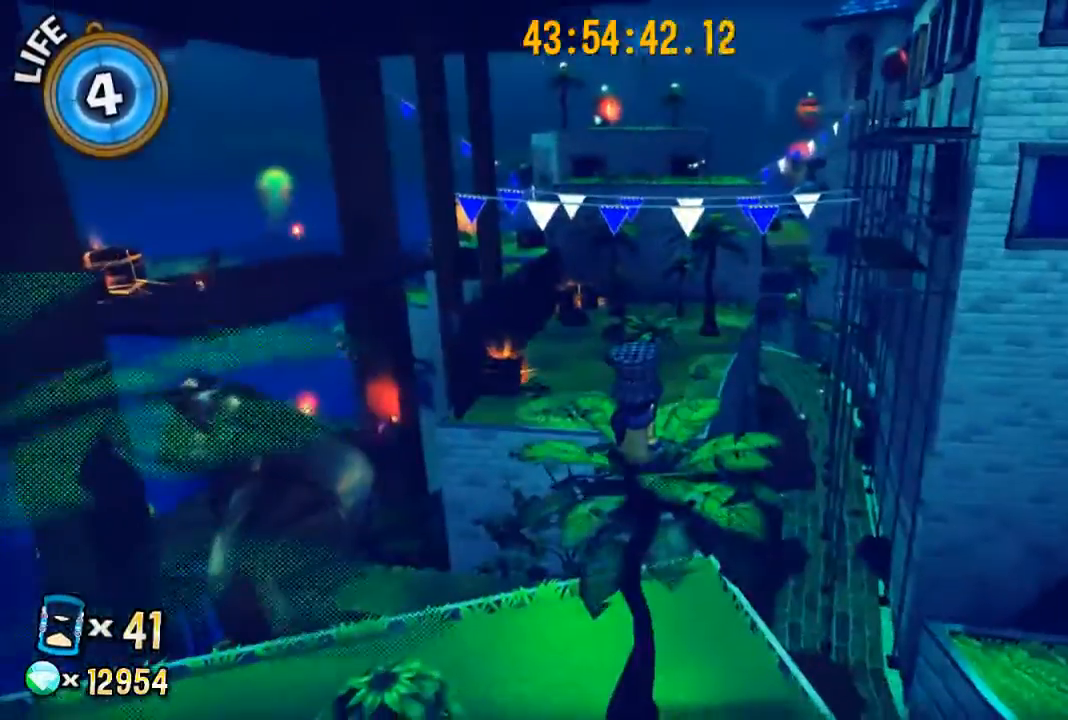
{"buttons": [], "left_stick": "up", "right_stick": "center", "events": [[67, "left_stick", "up"], [67, "right_stick", "right"], [200, "right_stick", "center"]]}
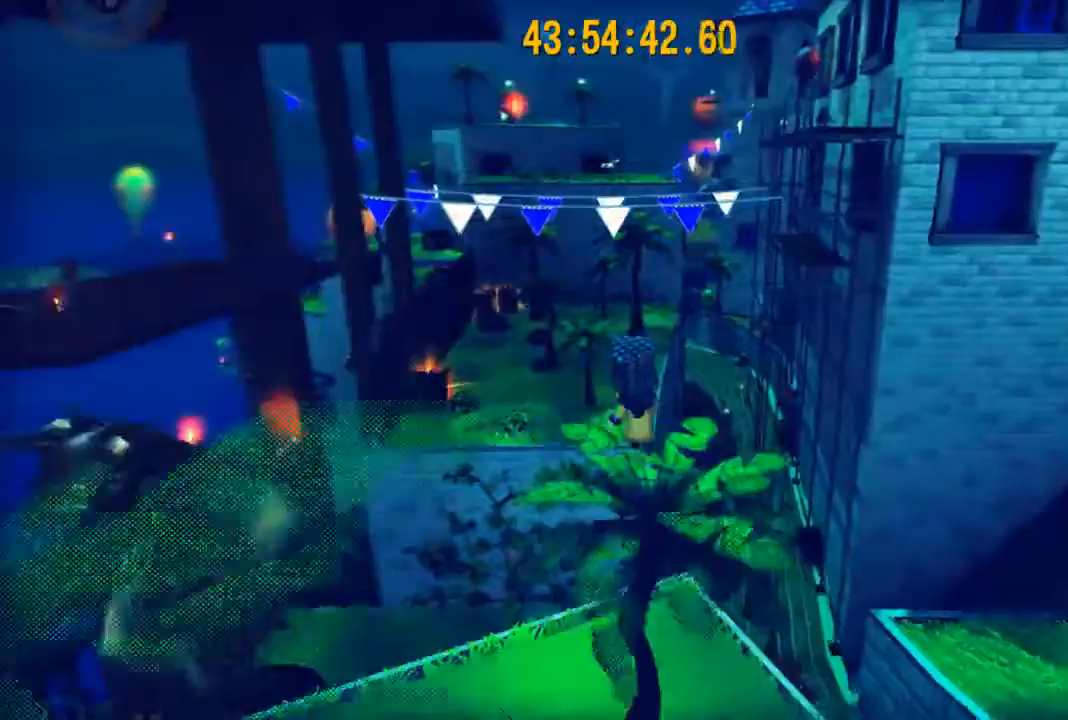
{"buttons": [], "left_stick": "up", "right_stick": "center", "events": [[67, "A", "down"], [467, "A", "up"]]}
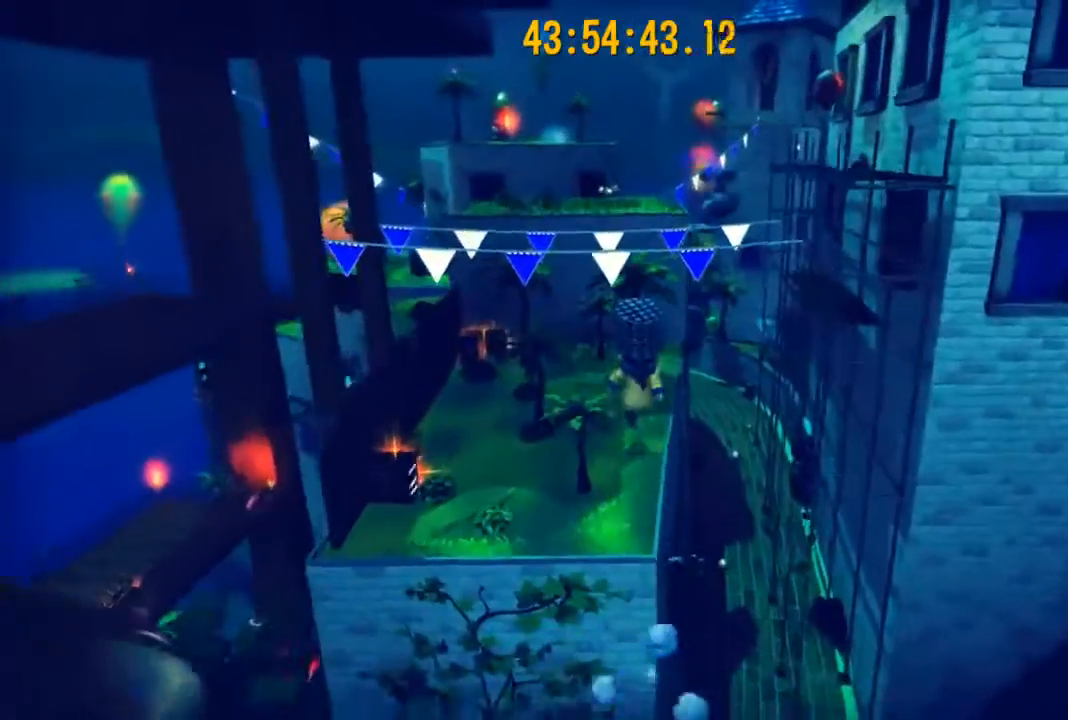
{"buttons": [], "left_stick": "up", "right_stick": "center", "events": []}
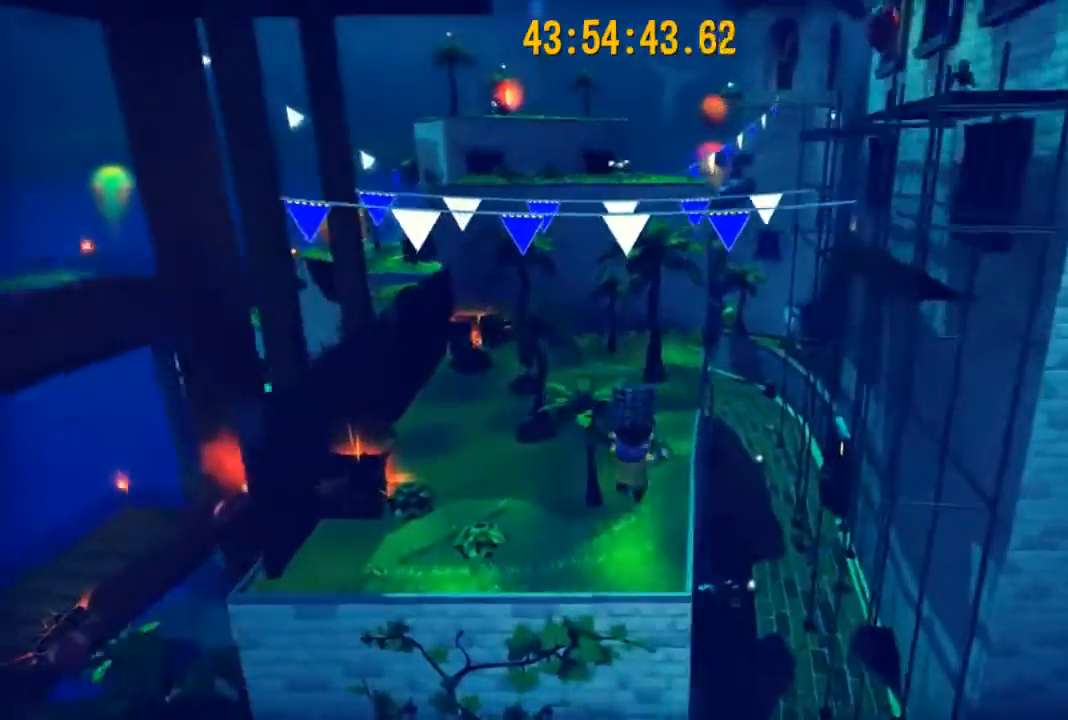
{"buttons": [], "left_stick": "up", "right_stick": "right", "events": [[33, "A", "down"], [167, "A", "up"], [367, "right_stick", "right"]]}
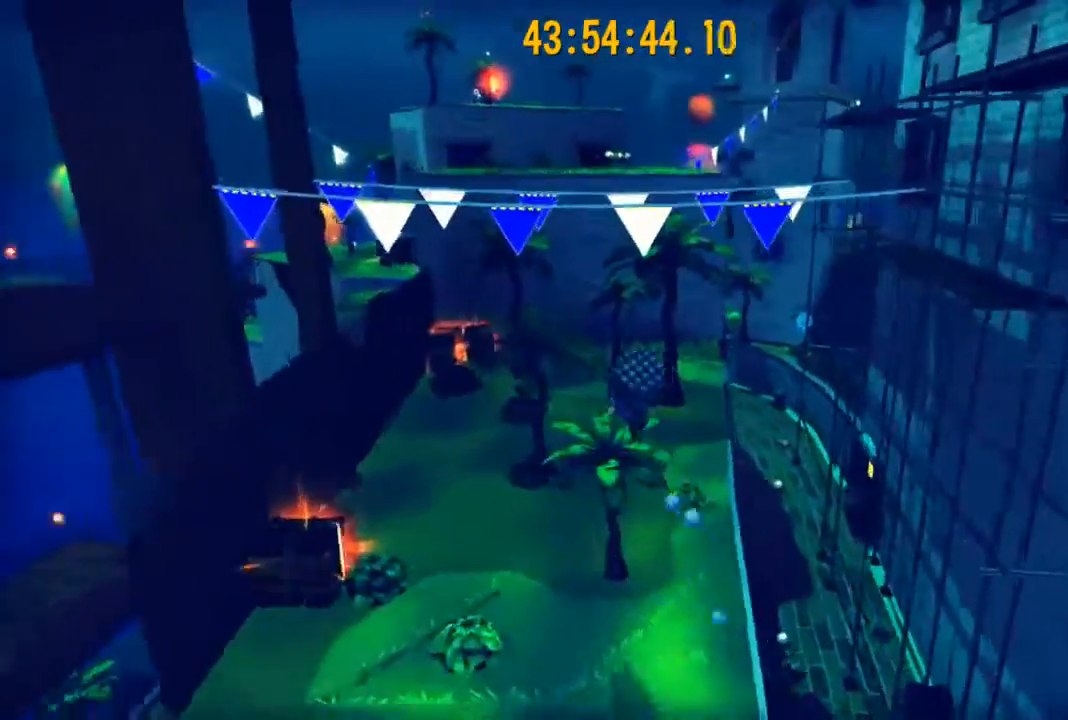
{"buttons": [], "left_stick": "center", "right_stick": "right", "events": [[167, "right_stick", "center"], [267, "left_stick", "center"], [300, "right_stick", "right"]]}
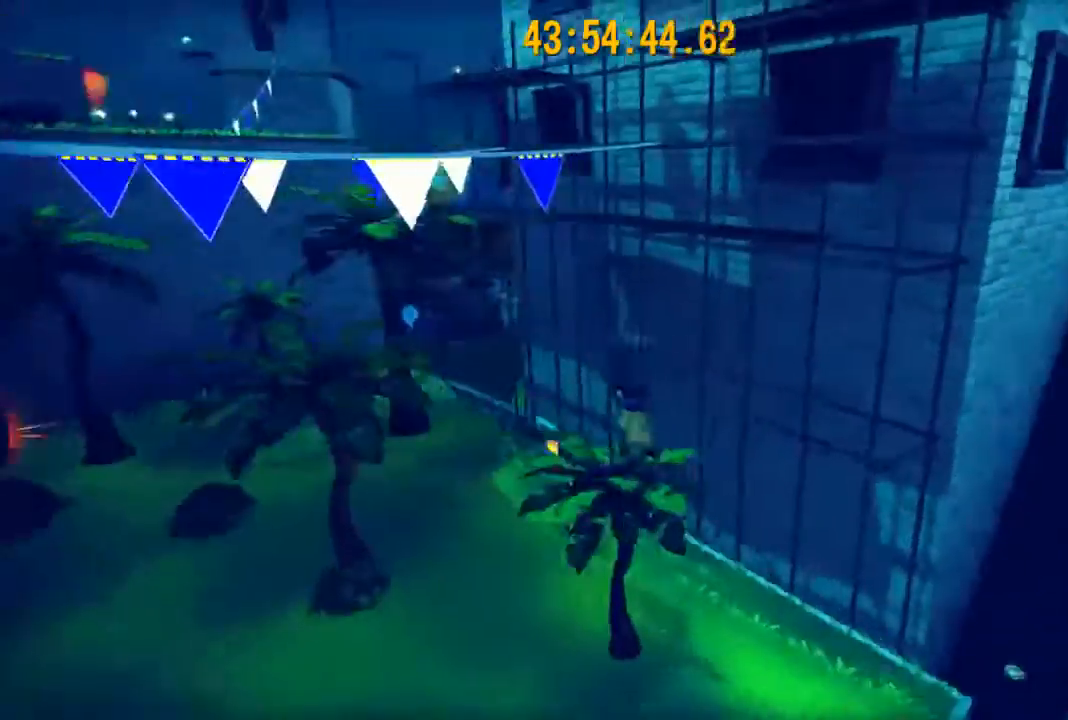
{"buttons": [], "left_stick": "center", "right_stick": "center", "events": [[433, "right_stick", "center"]]}
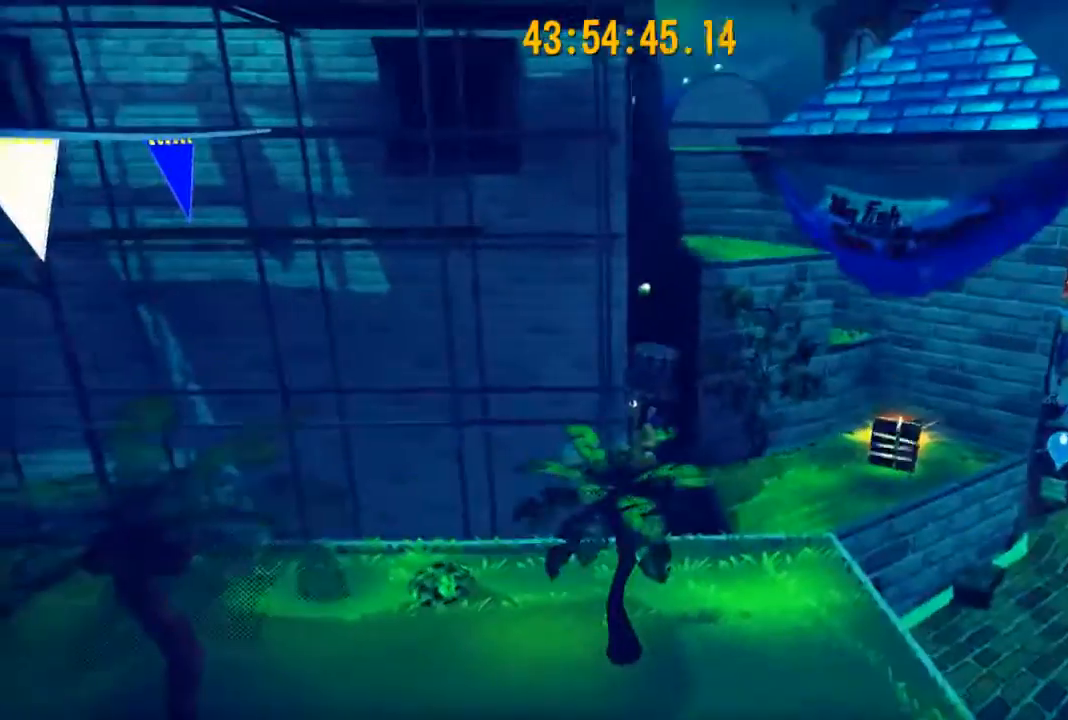
{"buttons": [], "left_stick": "center", "right_stick": "right", "events": [[367, "right_stick", "right"]]}
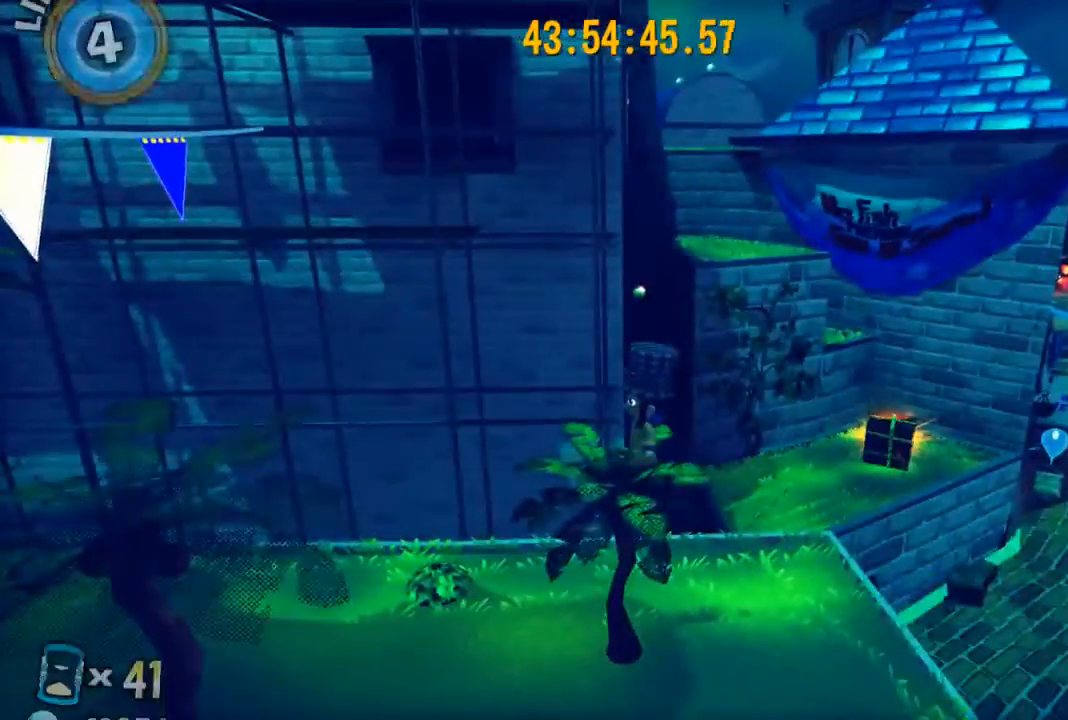
{"buttons": ["A"], "left_stick": "up-right", "right_stick": "center", "events": [[33, "left_stick", "up-right"], [333, "right_stick", "center"], [433, "A", "down"]]}
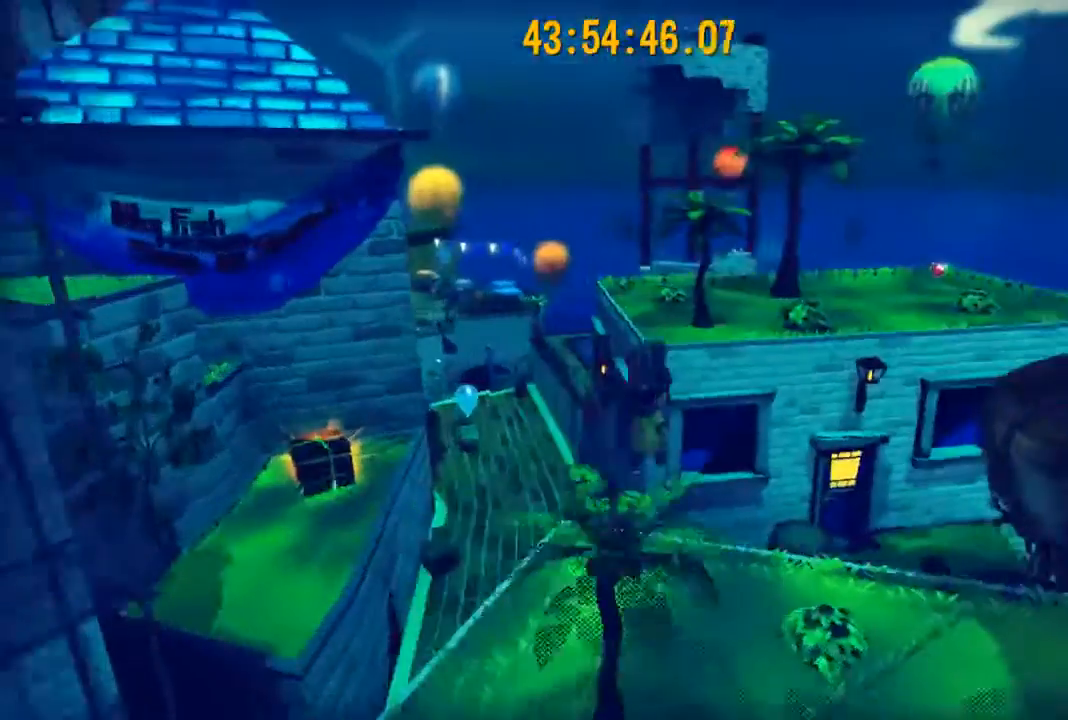
{"buttons": ["A"], "left_stick": "up", "right_stick": "center", "events": [[33, "left_stick", "up"], [67, "A", "up"], [433, "A", "down"]]}
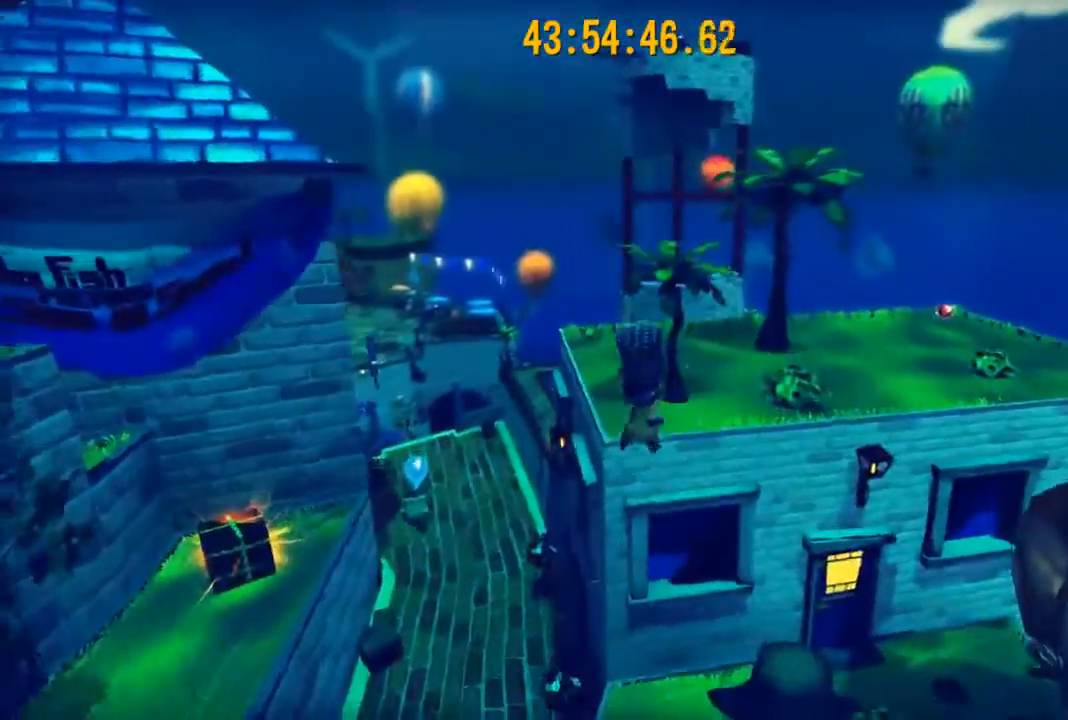
{"buttons": ["R2"], "left_stick": "up", "right_stick": "center", "events": [[33, "A", "up"], [67, "R2", "down"]]}
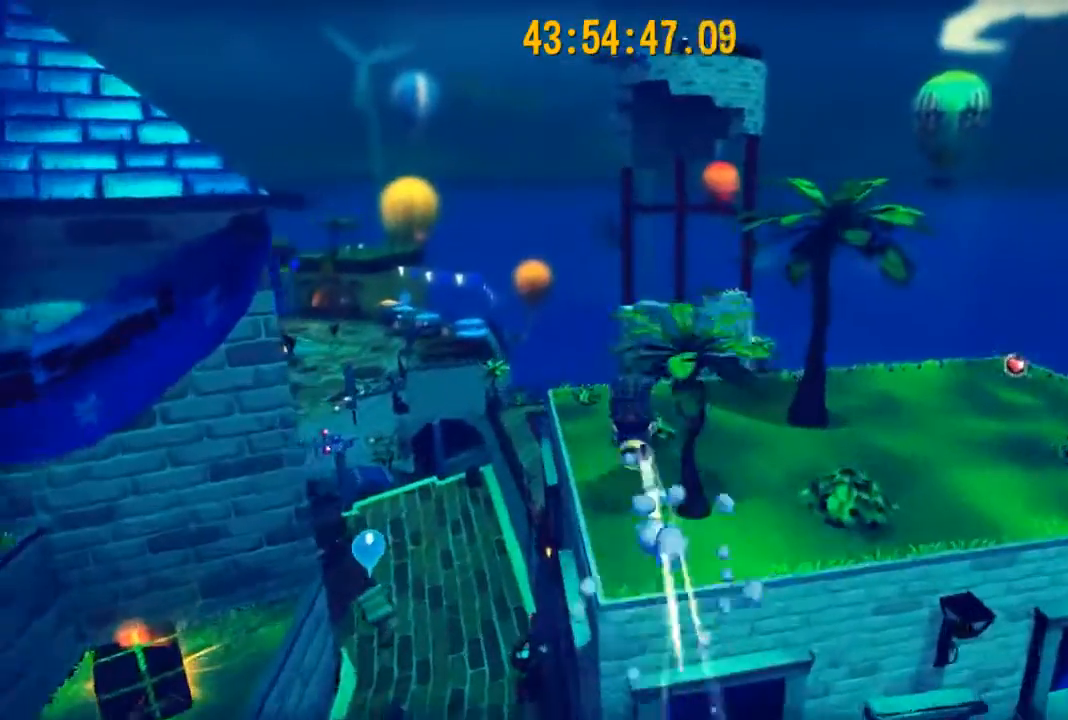
{"buttons": ["A", "R2"], "left_stick": "up", "right_stick": "center", "events": [[400, "A", "down"]]}
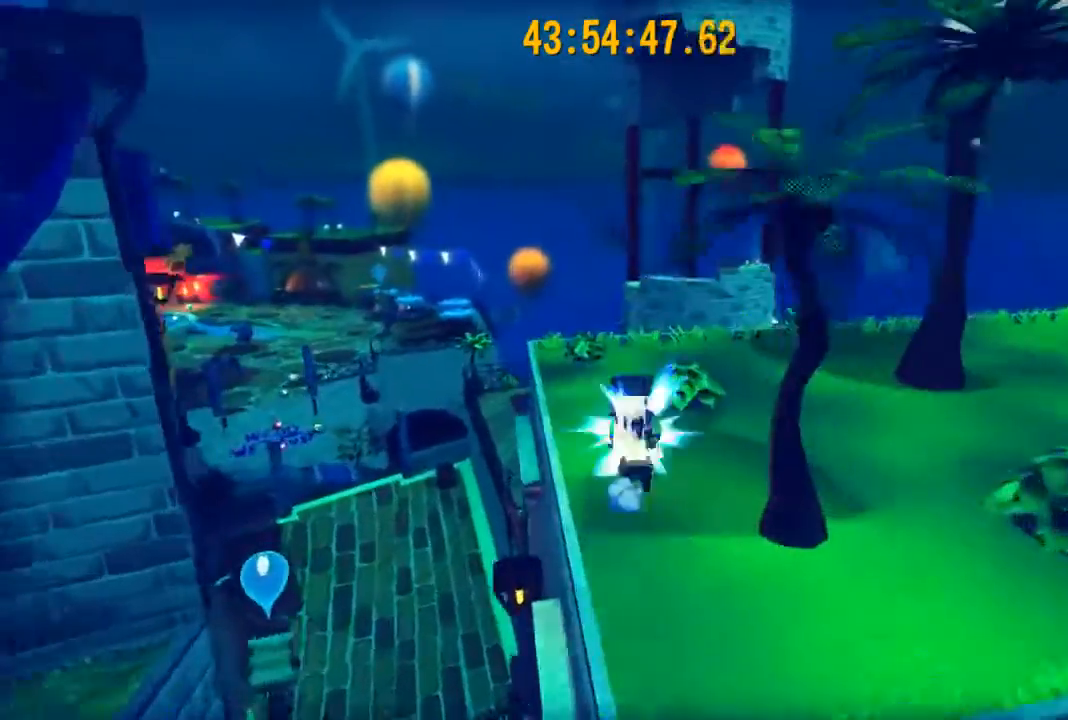
{"buttons": [], "left_stick": "up-left", "right_stick": "center", "events": [[33, "A", "up"], [67, "R2", "up"], [200, "left_stick", "up-left"]]}
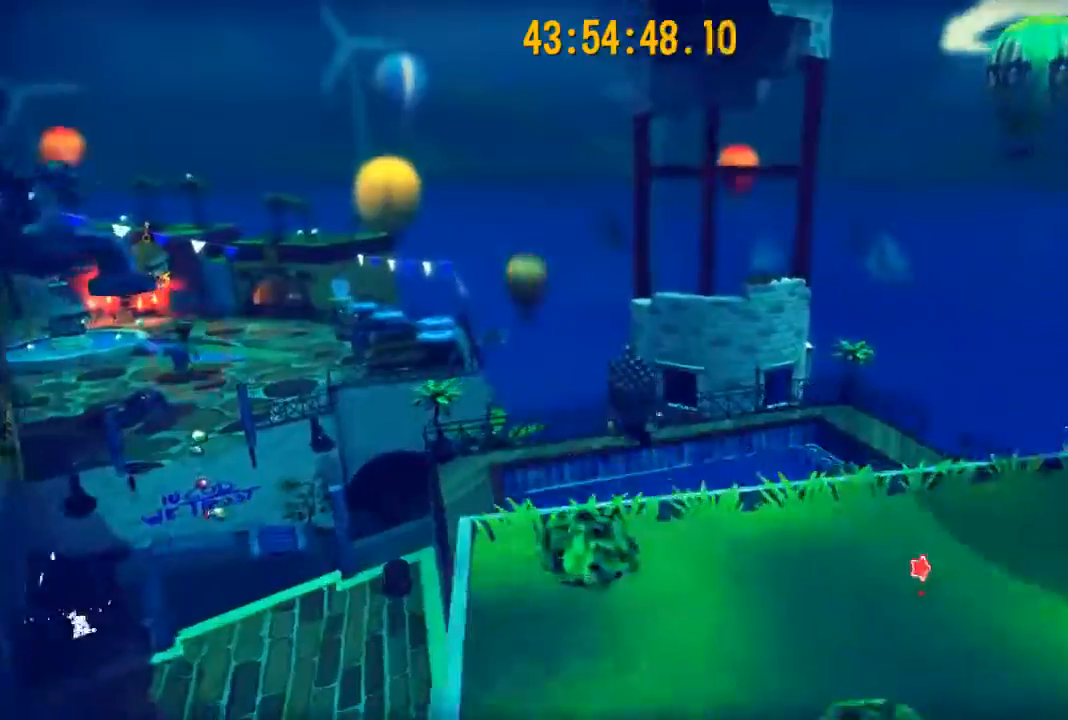
{"buttons": ["A"], "left_stick": "up-left", "right_stick": "center", "events": [[433, "A", "down"]]}
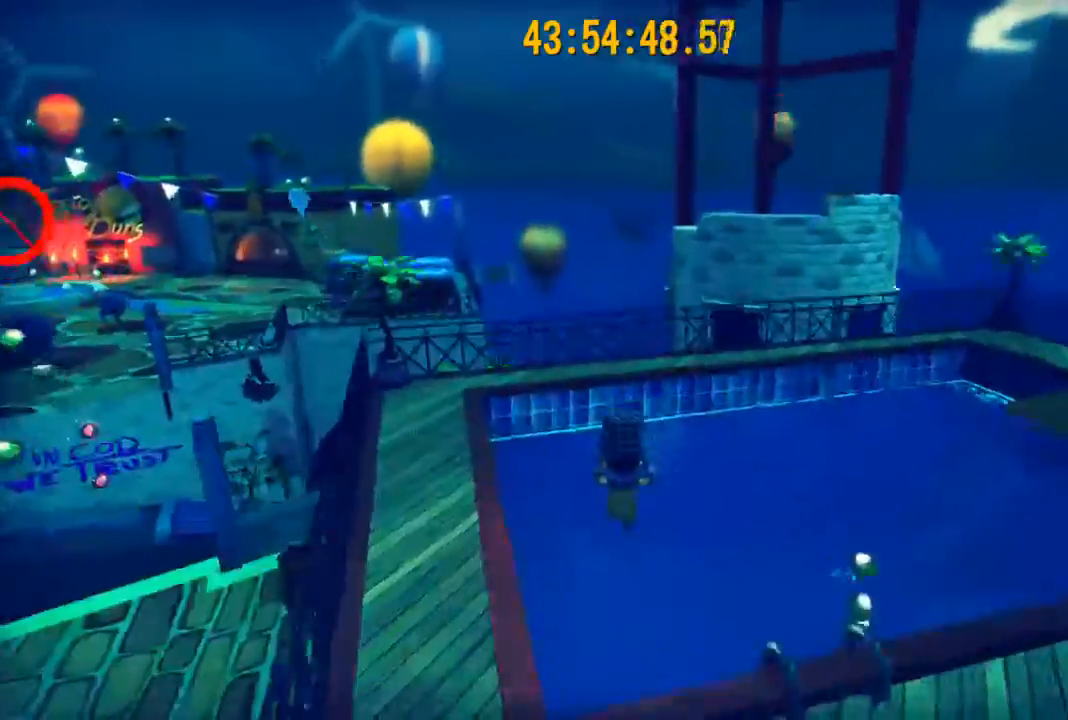
{"buttons": ["A"], "left_stick": "up", "right_stick": "center", "events": [[67, "A", "up"], [167, "A", "down"], [233, "left_stick", "up"], [333, "A", "up"], [400, "A", "down"]]}
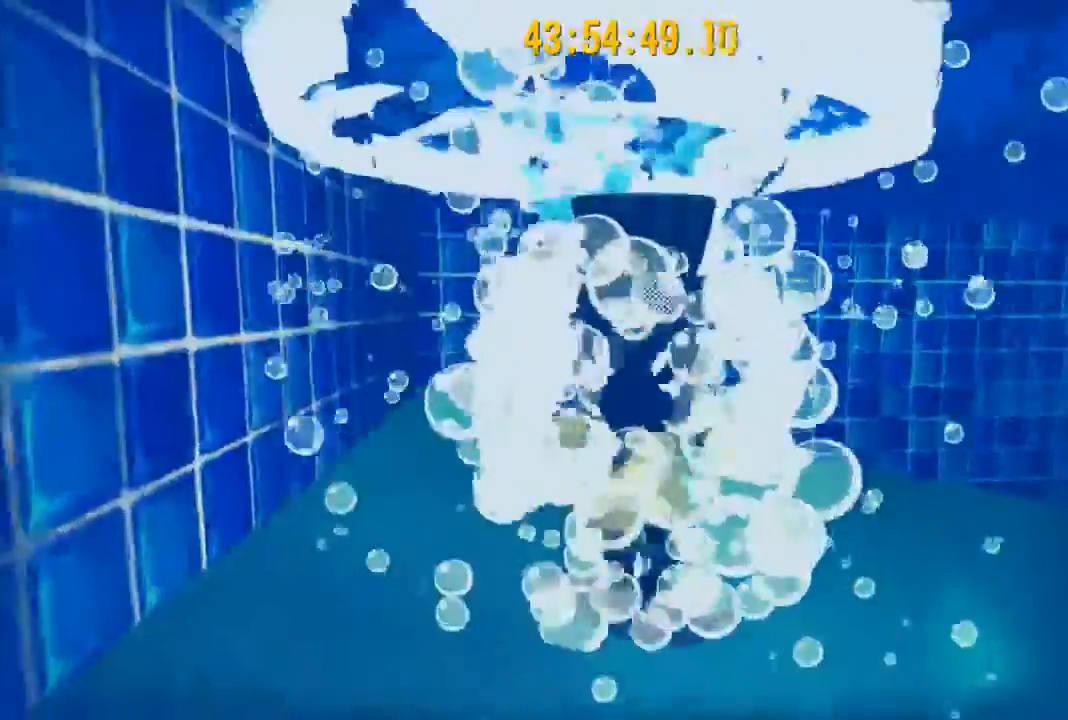
{"buttons": ["A"], "left_stick": "up", "right_stick": "center", "events": [[133, "A", "up"], [233, "A", "down"]]}
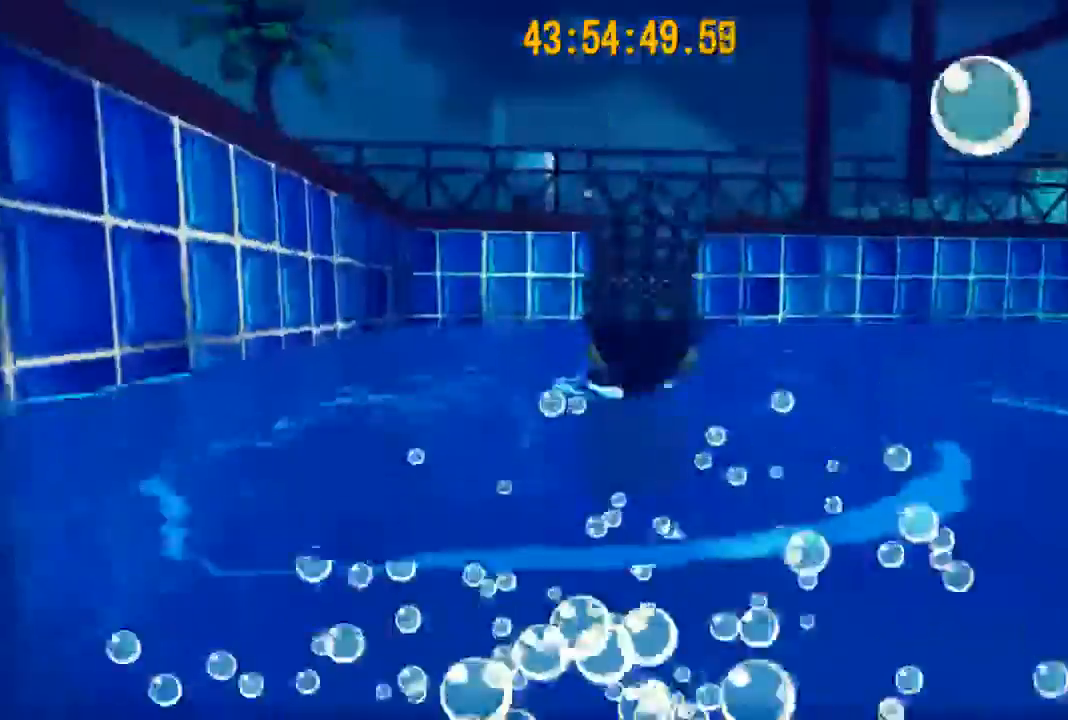
{"buttons": [], "left_stick": "up", "right_stick": "center", "events": [[33, "A", "up"], [100, "A", "down"], [233, "A", "up"], [300, "A", "down"], [467, "A", "up"]]}
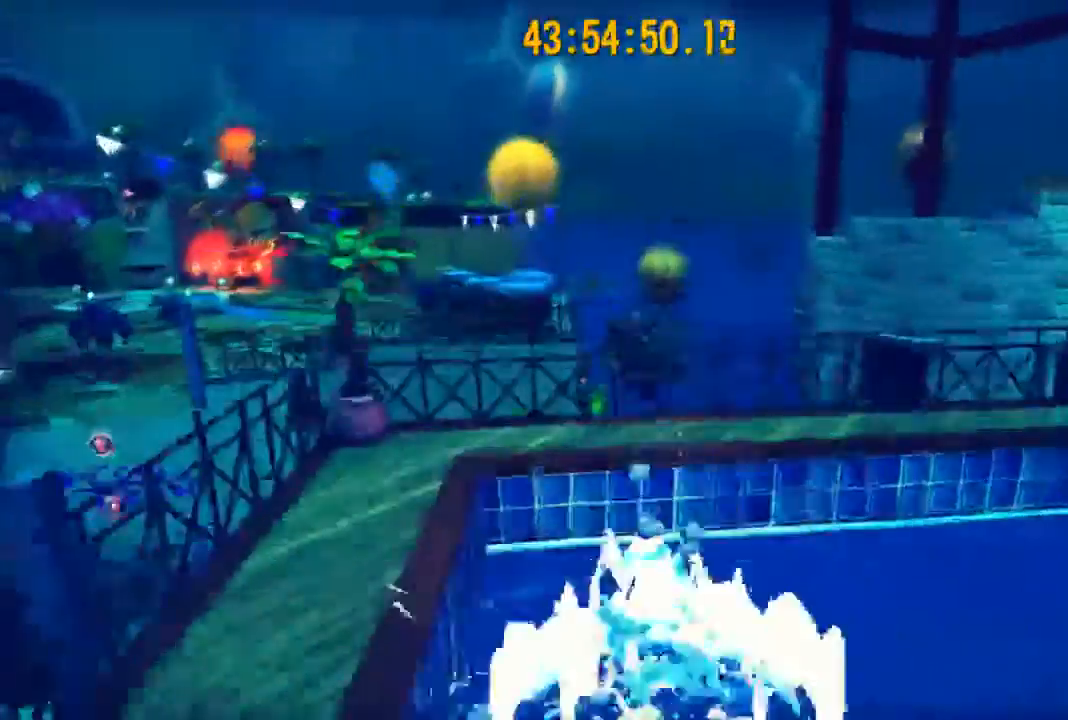
{"buttons": [], "left_stick": "center", "right_stick": "left", "events": [[33, "left_stick", "up-left"], [100, "R2", "down"], [133, "A", "down"], [200, "R2", "up"], [267, "A", "up"], [300, "left_stick", "center"], [367, "left_stick", "down"], [500, "left_stick", "center"], [500, "right_stick", "left"]]}
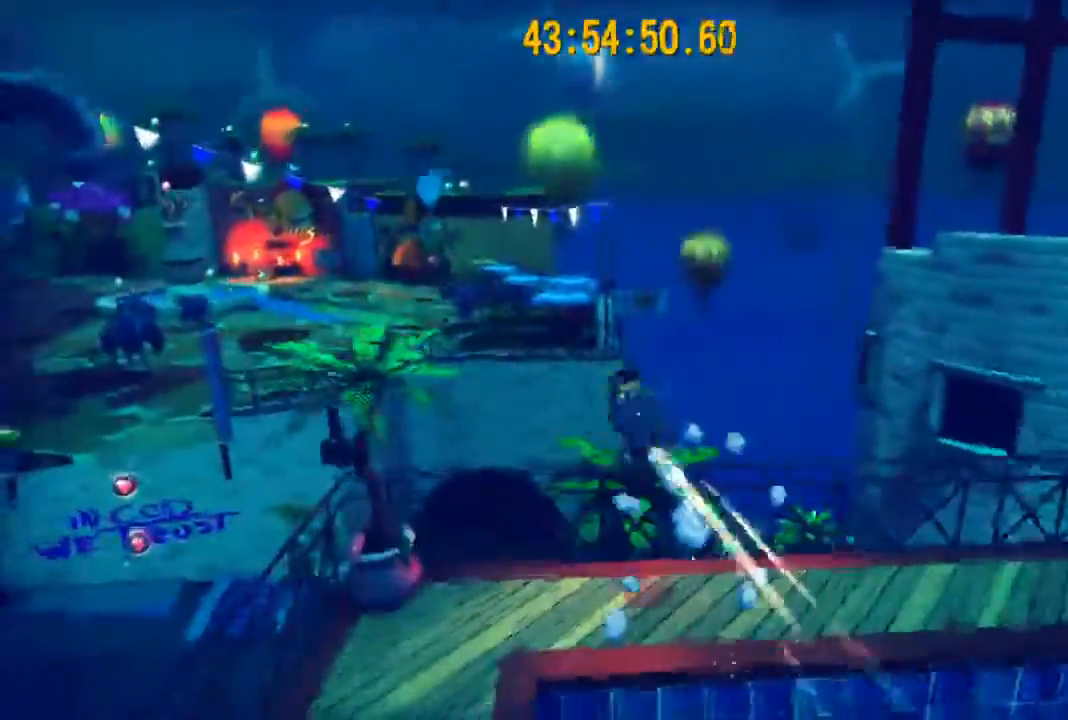
{"buttons": [], "left_stick": "up", "right_stick": "center", "events": [[133, "right_stick", "center"], [300, "A", "down"], [333, "left_stick", "up"], [500, "A", "up"]]}